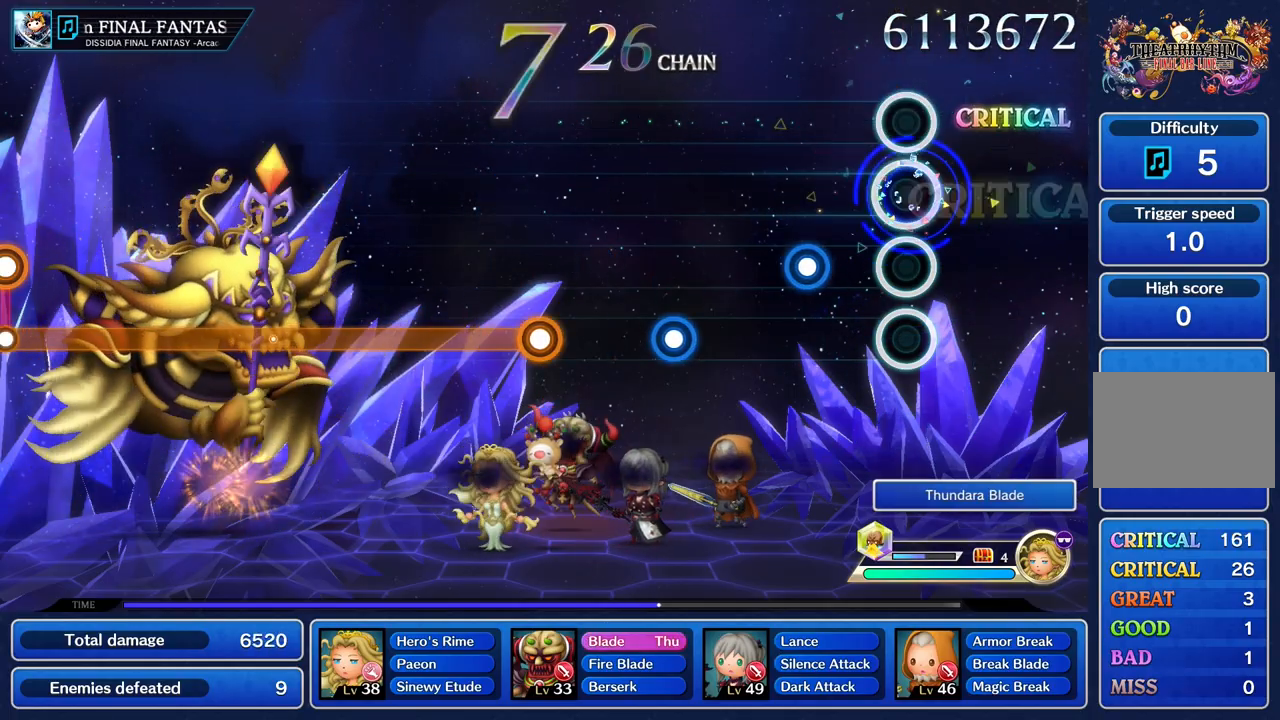
Gameplay with a controller (PlayStation layout); each line is a JSON object with the inputs held at the frame after it. "events" lists button and stick changes between this image and that frame as [ms after this image, input, new state], when the widget could be followed in between. Not read: CIRCLE L3 R2 R3 SQUARE.
{"buttons": [], "left_stick": "center", "right_stick": "center", "events": [[67, "R1", "up"], [284, "R1", "down"], [417, "R1", "up"]]}
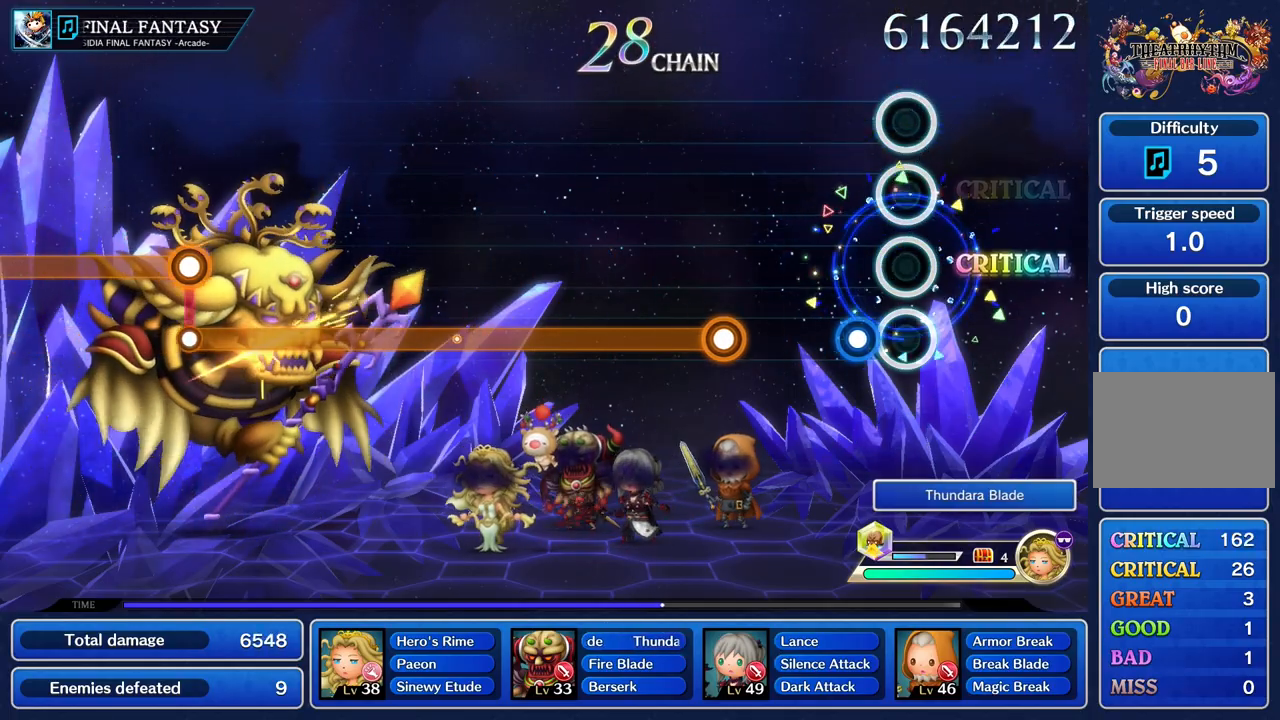
{"buttons": ["R1"], "left_stick": "center", "right_stick": "center", "events": [[150, "R1", "down"], [283, "R1", "up"], [500, "R1", "down"]]}
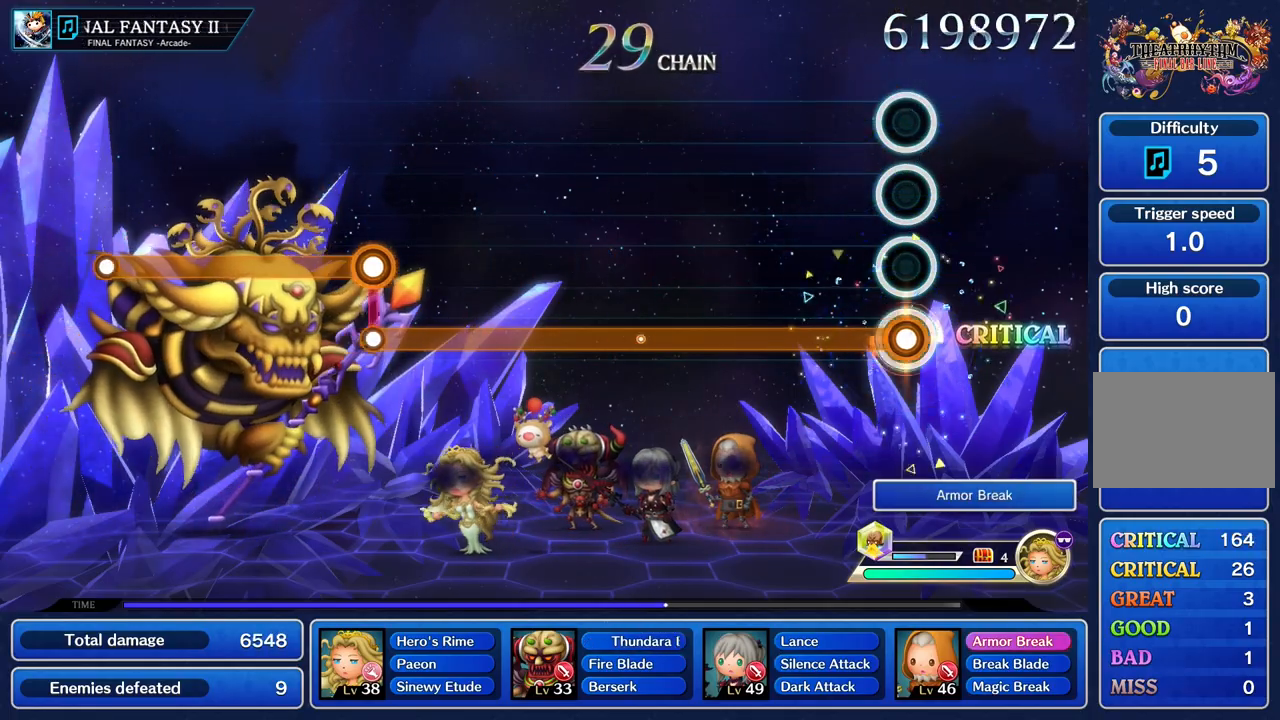
{"buttons": ["R1"], "left_stick": "center", "right_stick": "center", "events": []}
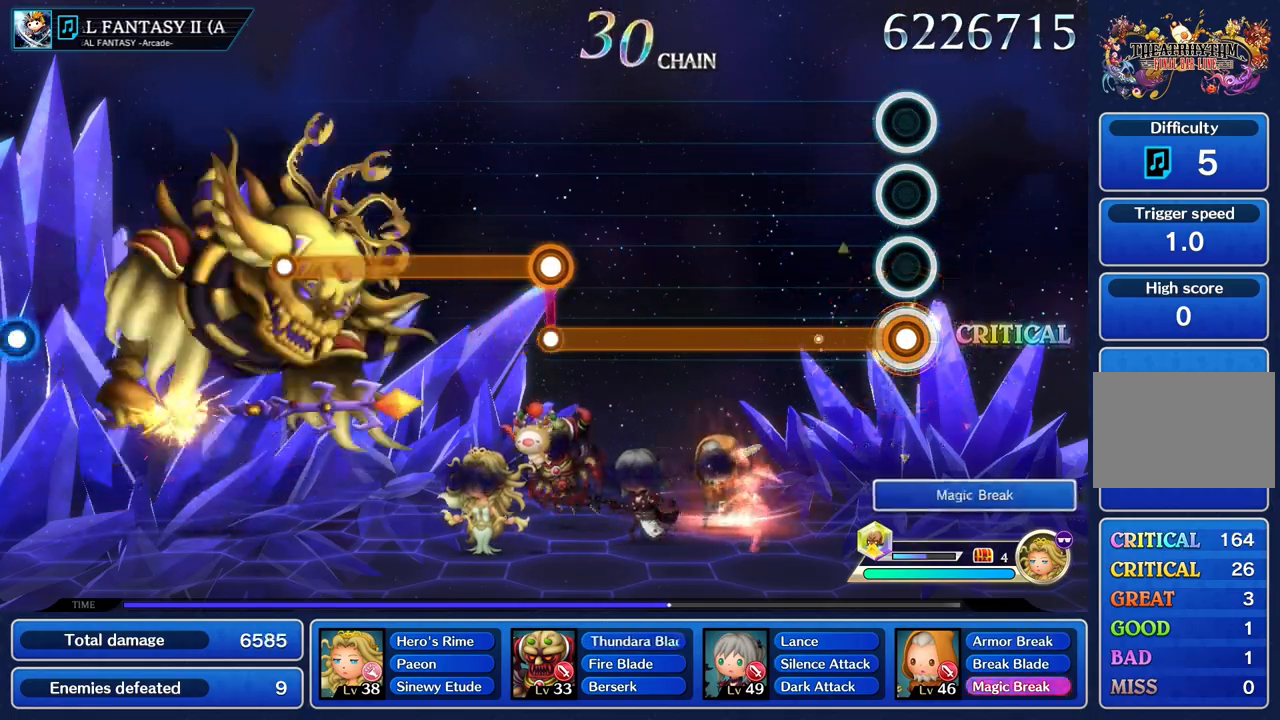
{"buttons": ["R1"], "left_stick": "center", "right_stick": "center", "events": []}
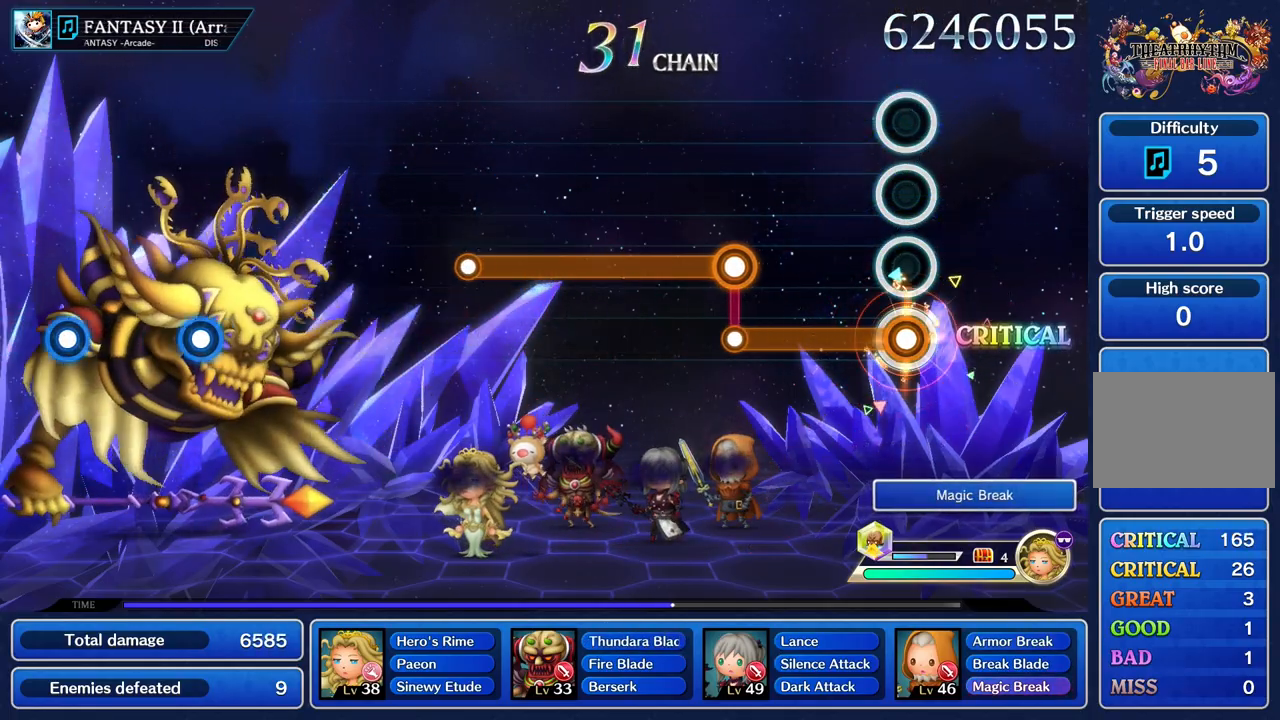
{"buttons": ["L1"], "left_stick": "center", "right_stick": "center", "events": [[483, "R1", "up"], [500, "L1", "down"]]}
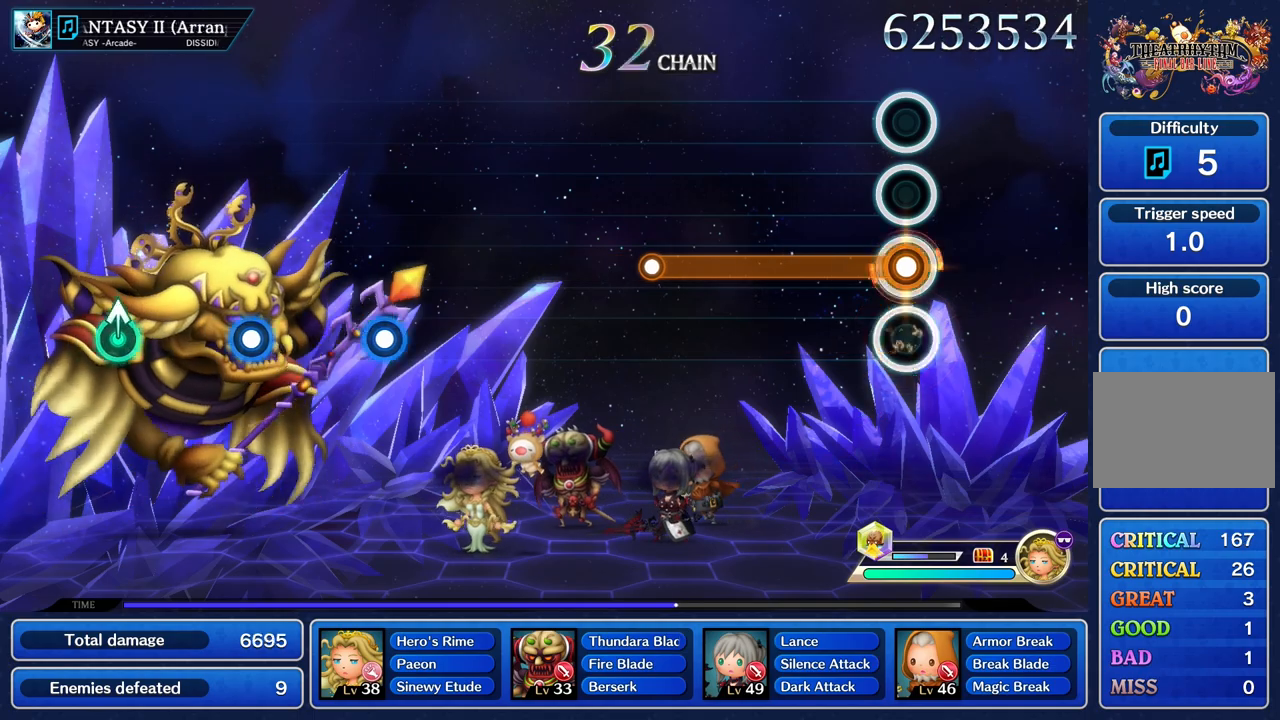
{"buttons": ["L1"], "left_stick": "center", "right_stick": "center", "events": []}
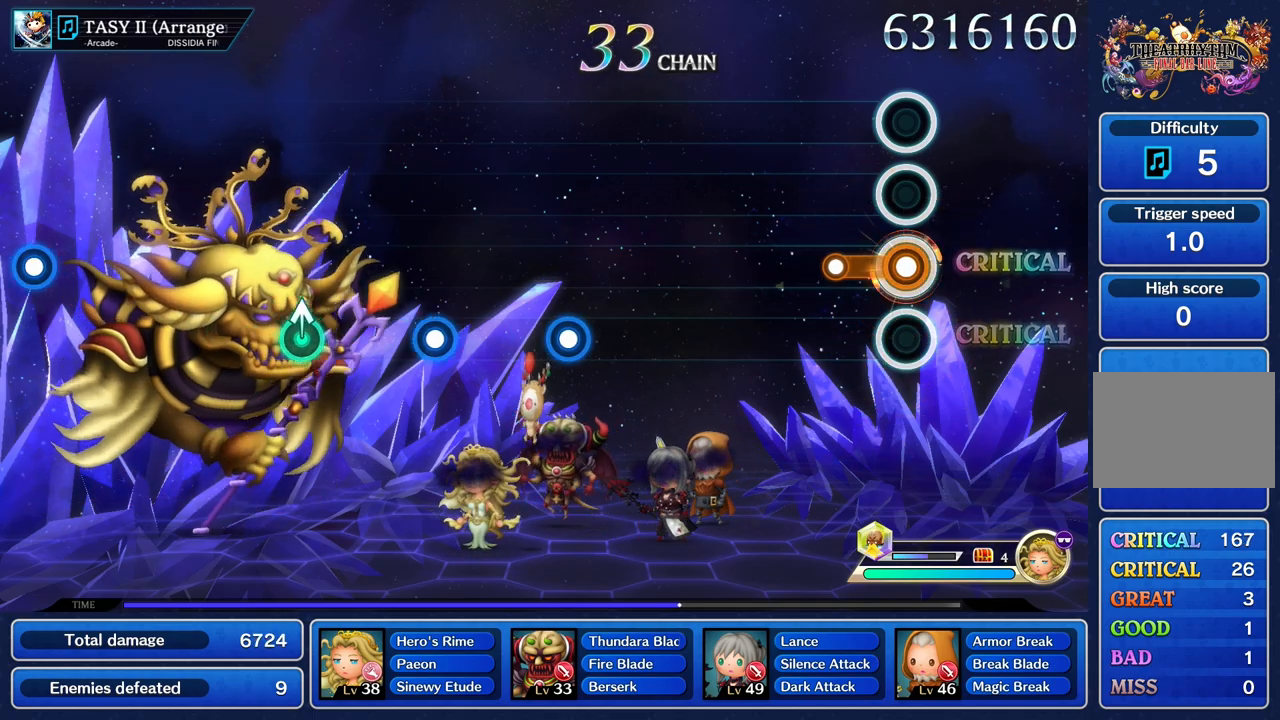
{"buttons": [], "left_stick": "center", "right_stick": "center", "events": [[216, "L1", "up"]]}
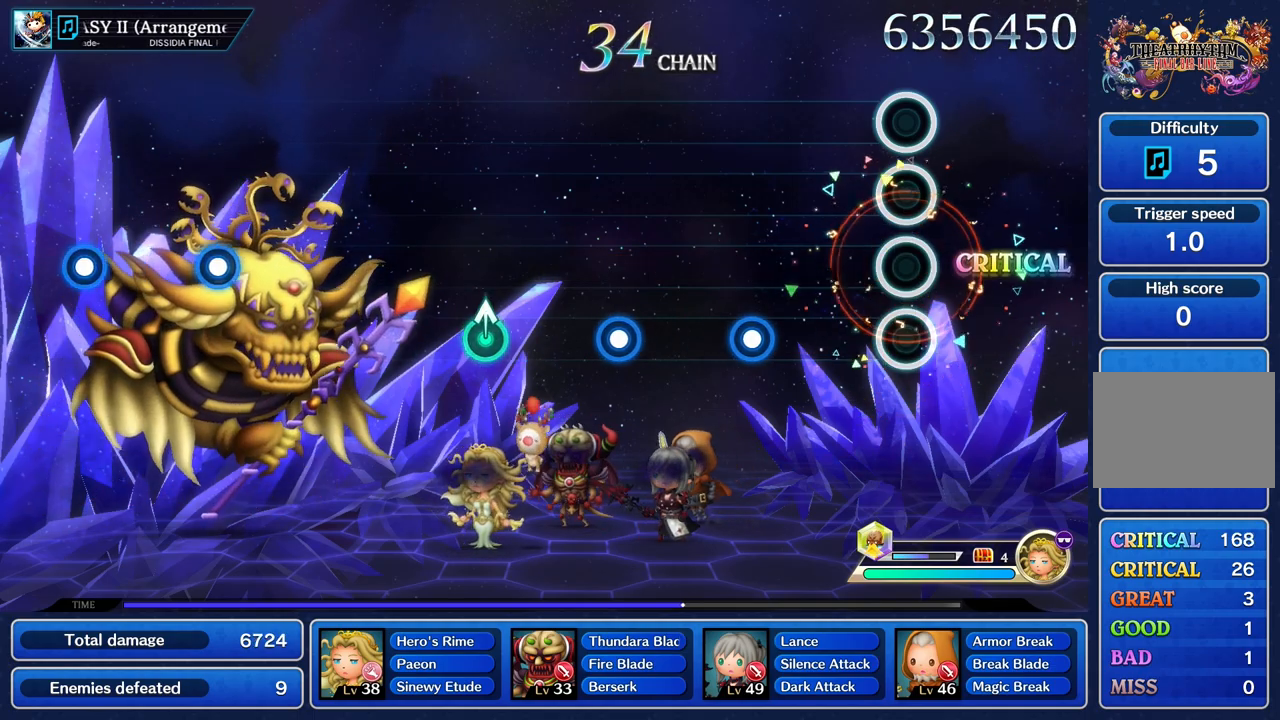
{"buttons": ["R1"], "left_stick": "center", "right_stick": "center", "events": [[434, "R1", "down"]]}
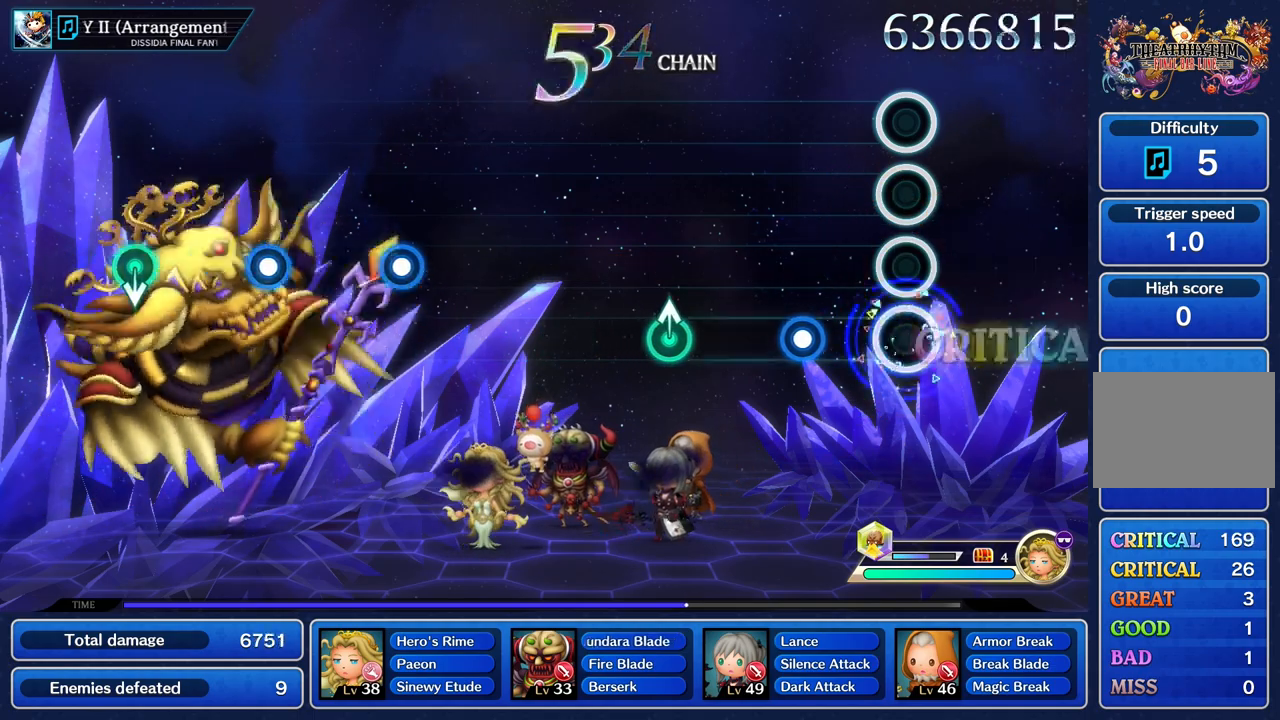
{"buttons": [], "left_stick": "center", "right_stick": "center", "events": [[50, "R1", "up"], [300, "R1", "down"], [433, "R1", "up"]]}
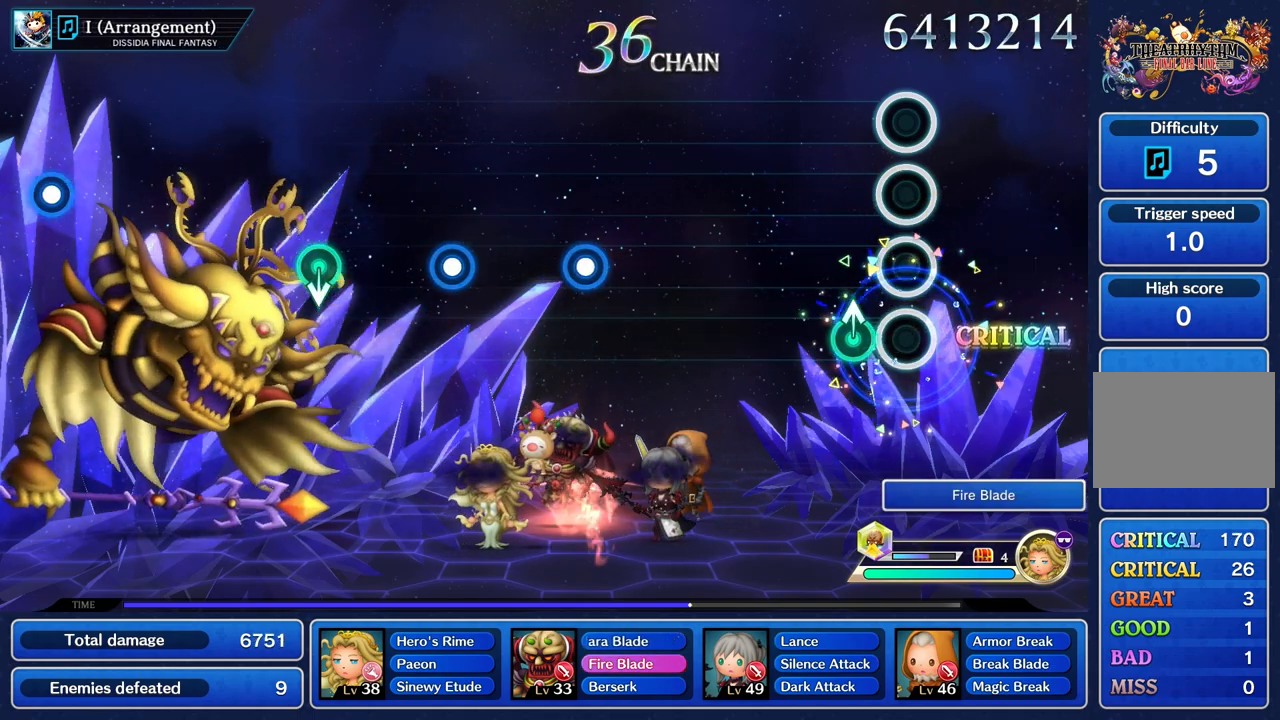
{"buttons": [], "left_stick": "center", "right_stick": "center", "events": [[184, "left_stick", "up"], [267, "left_stick", "center"]]}
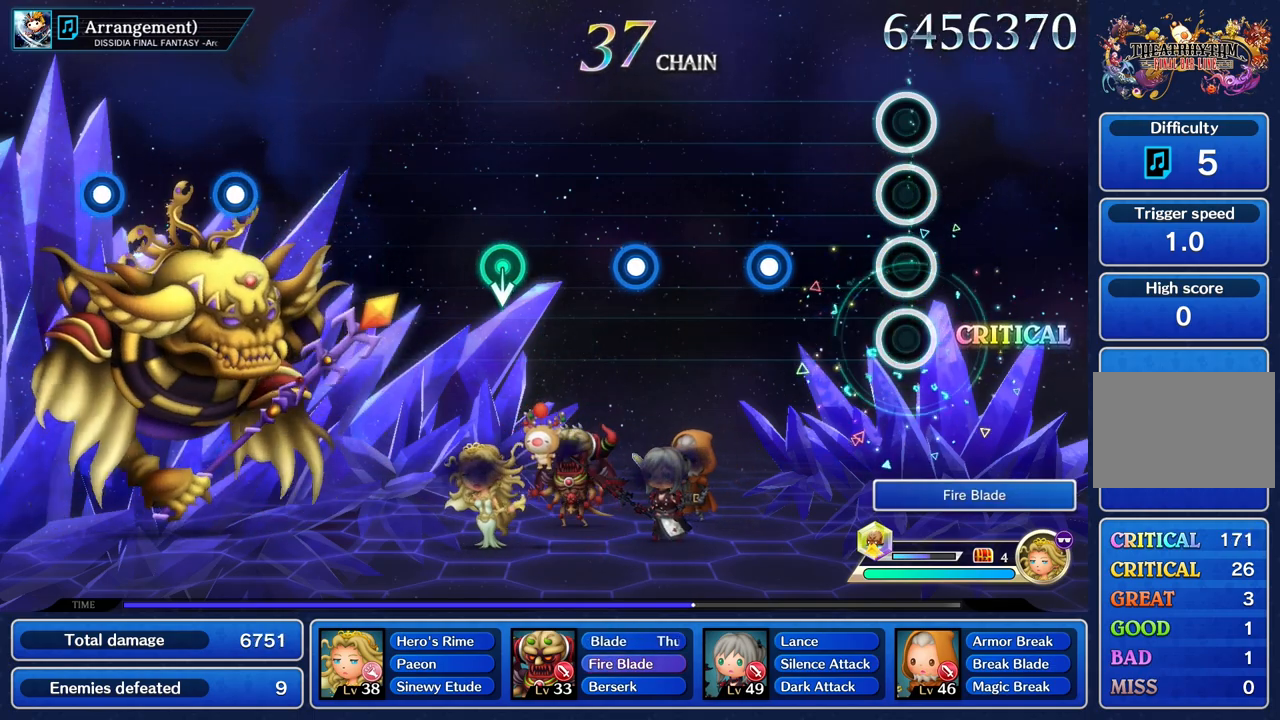
{"buttons": [], "left_stick": "center", "right_stick": "center", "events": [[383, "R1", "down"], [483, "R1", "up"]]}
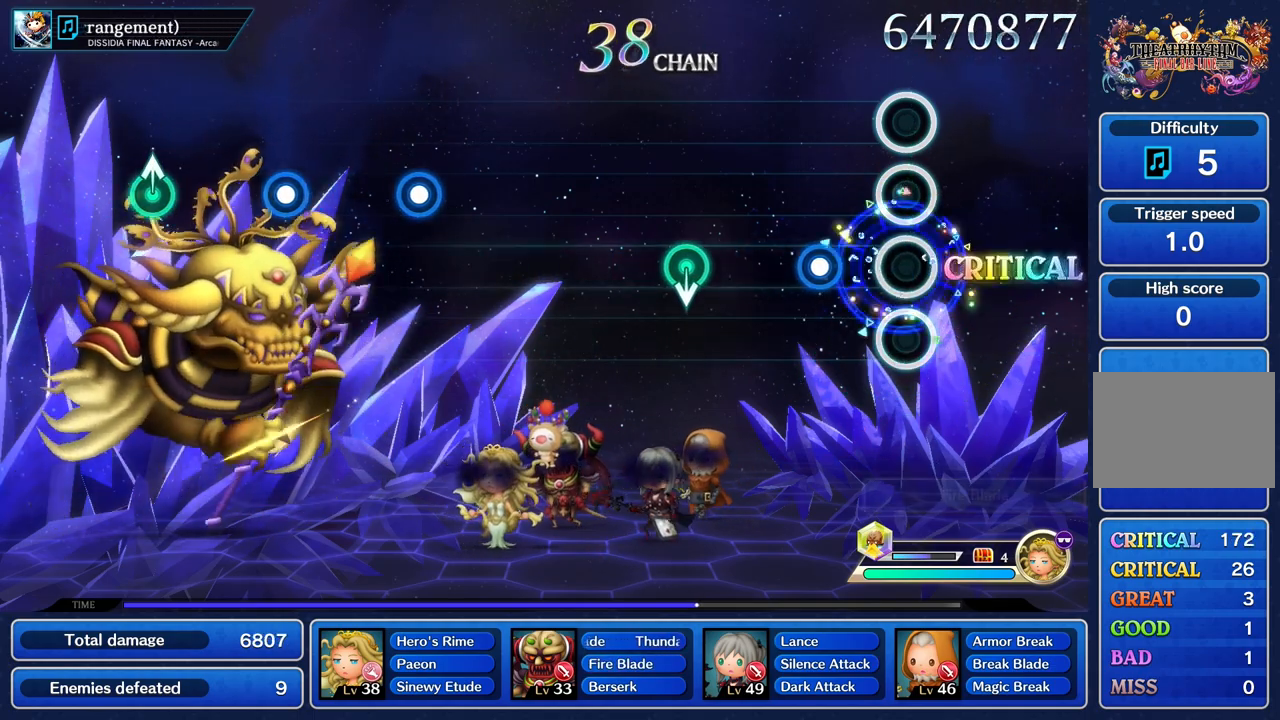
{"buttons": [], "left_stick": "center", "right_stick": "center", "events": [[267, "R1", "down"], [384, "R1", "up"]]}
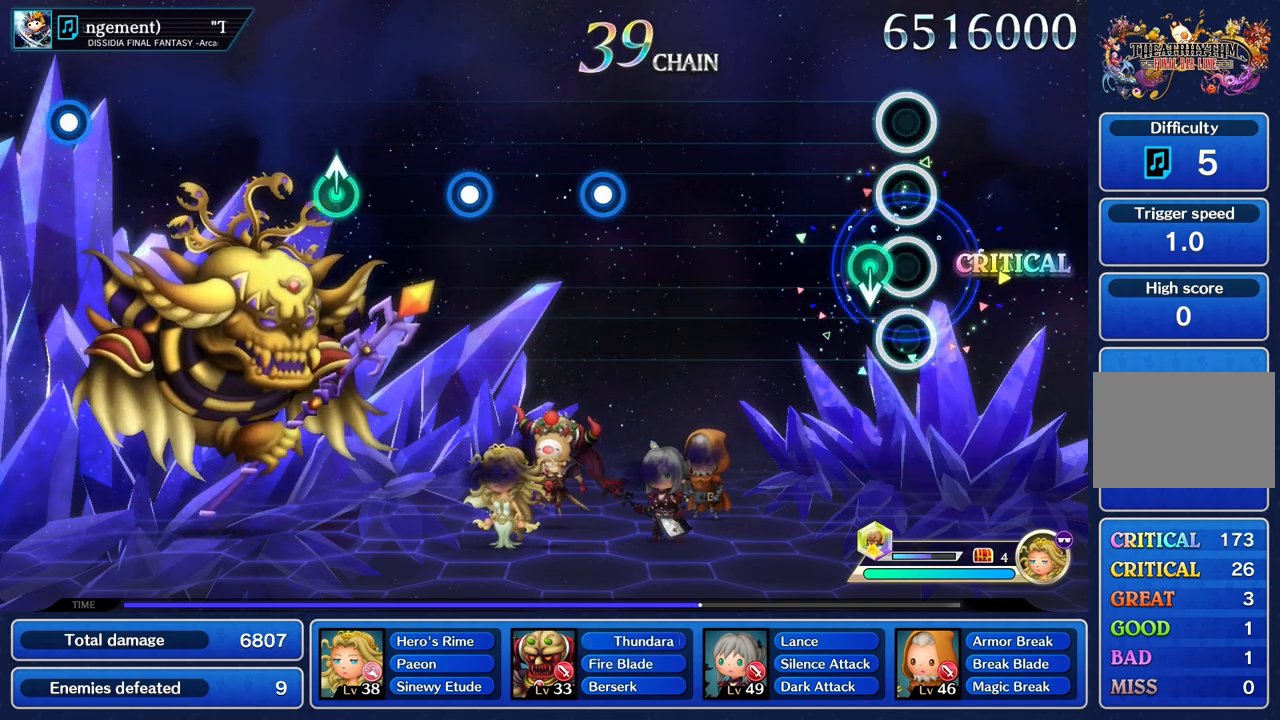
{"buttons": [], "left_stick": "center", "right_stick": "center", "events": [[150, "left_stick", "down"], [300, "left_stick", "center"]]}
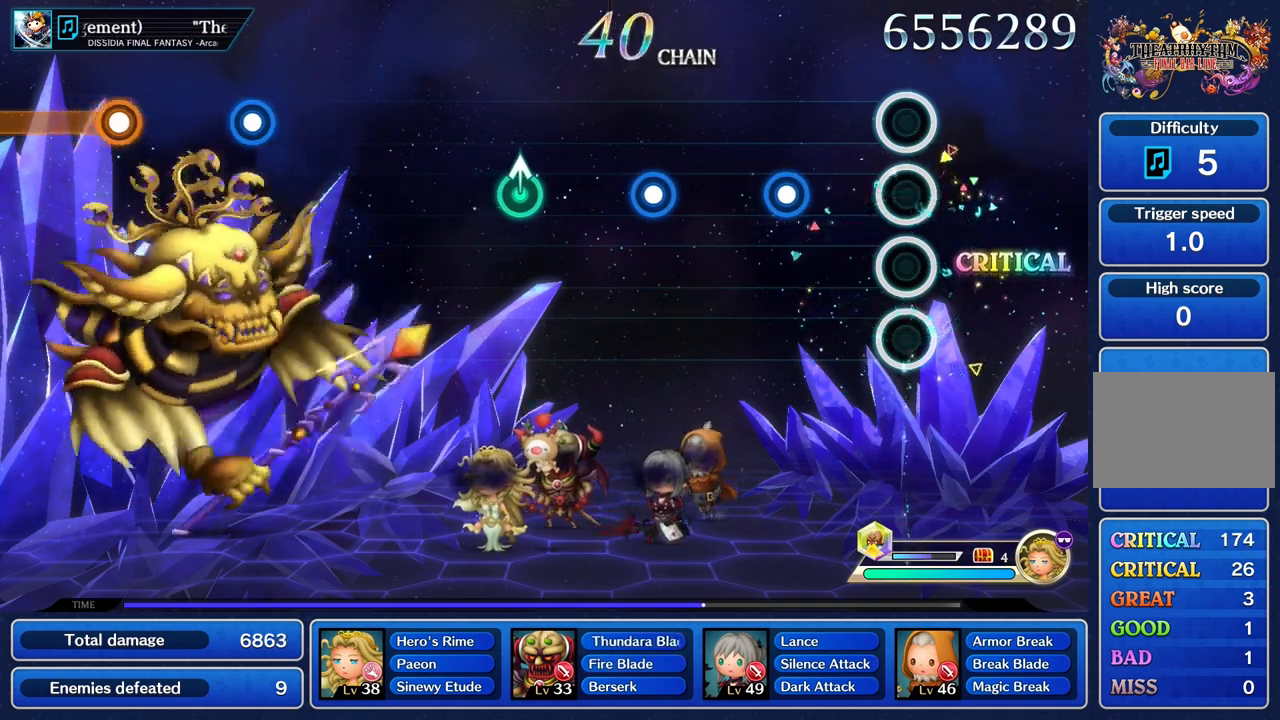
{"buttons": [], "left_stick": "center", "right_stick": "center", "events": [[334, "R1", "down"], [467, "R1", "up"]]}
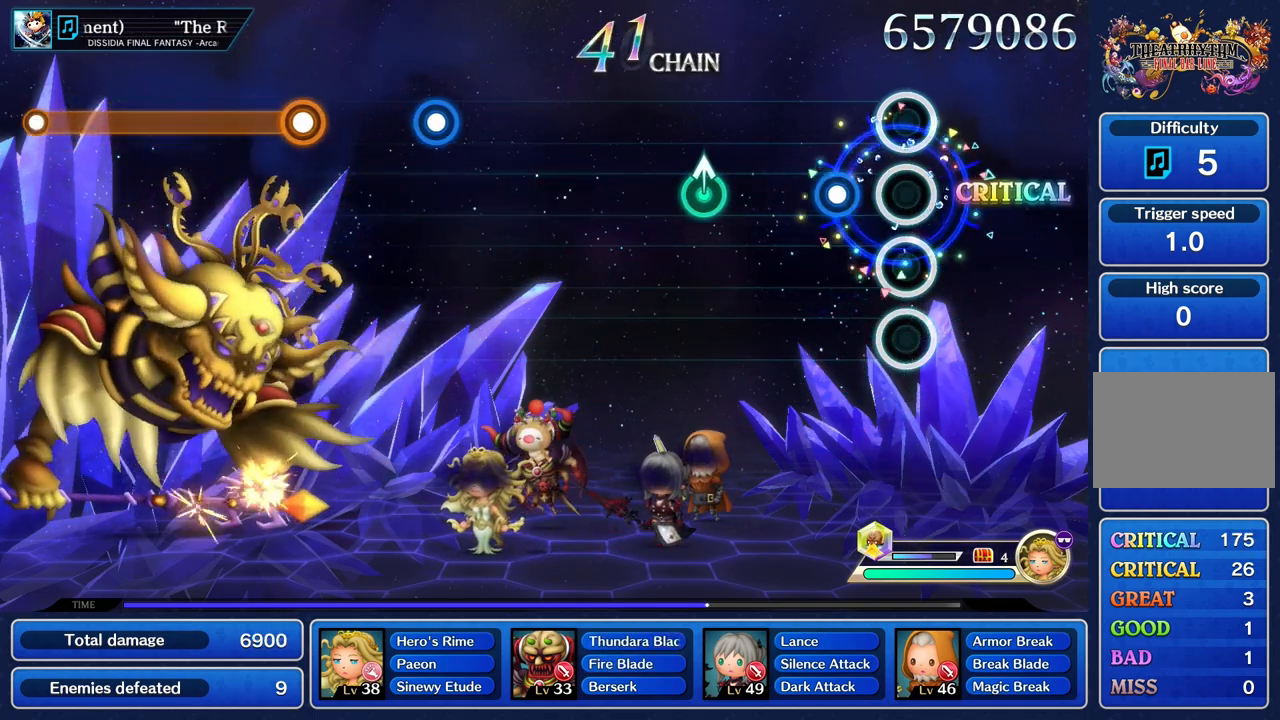
{"buttons": [], "left_stick": "center", "right_stick": "center", "events": [[183, "R1", "down"], [317, "R1", "up"]]}
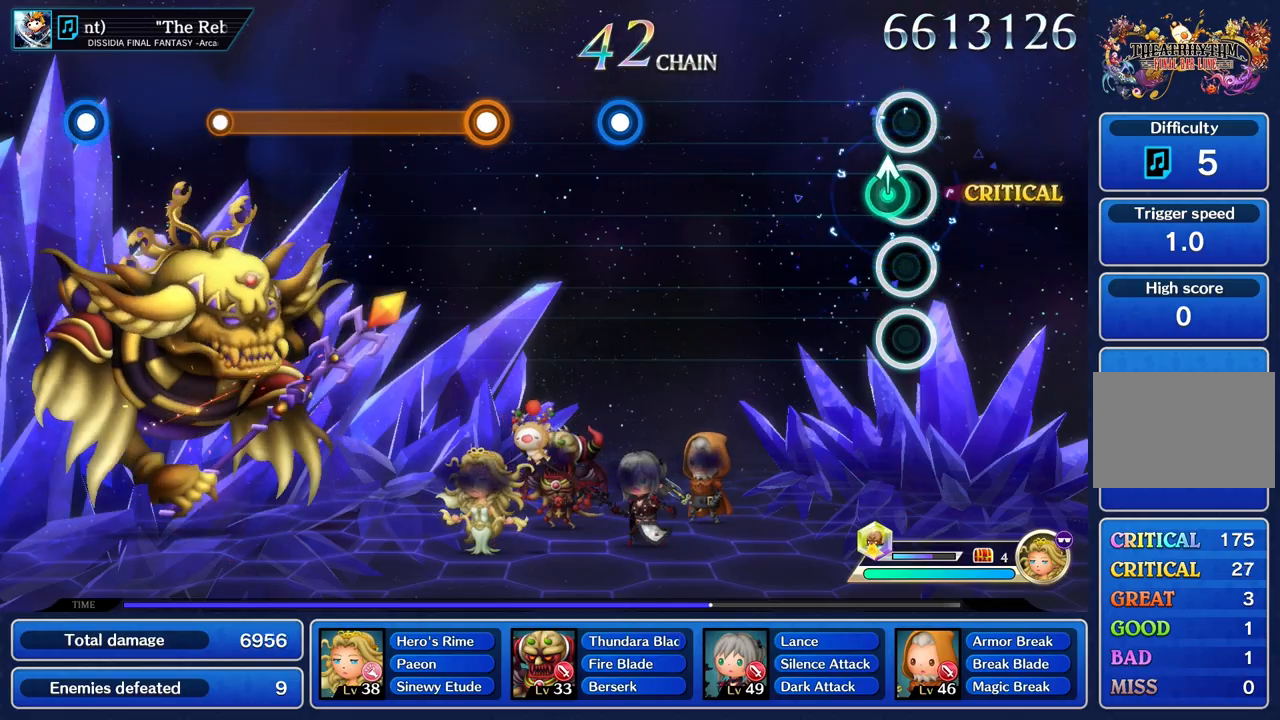
{"buttons": [], "left_stick": "center", "right_stick": "center", "events": [[50, "left_stick", "up"], [167, "left_stick", "center"]]}
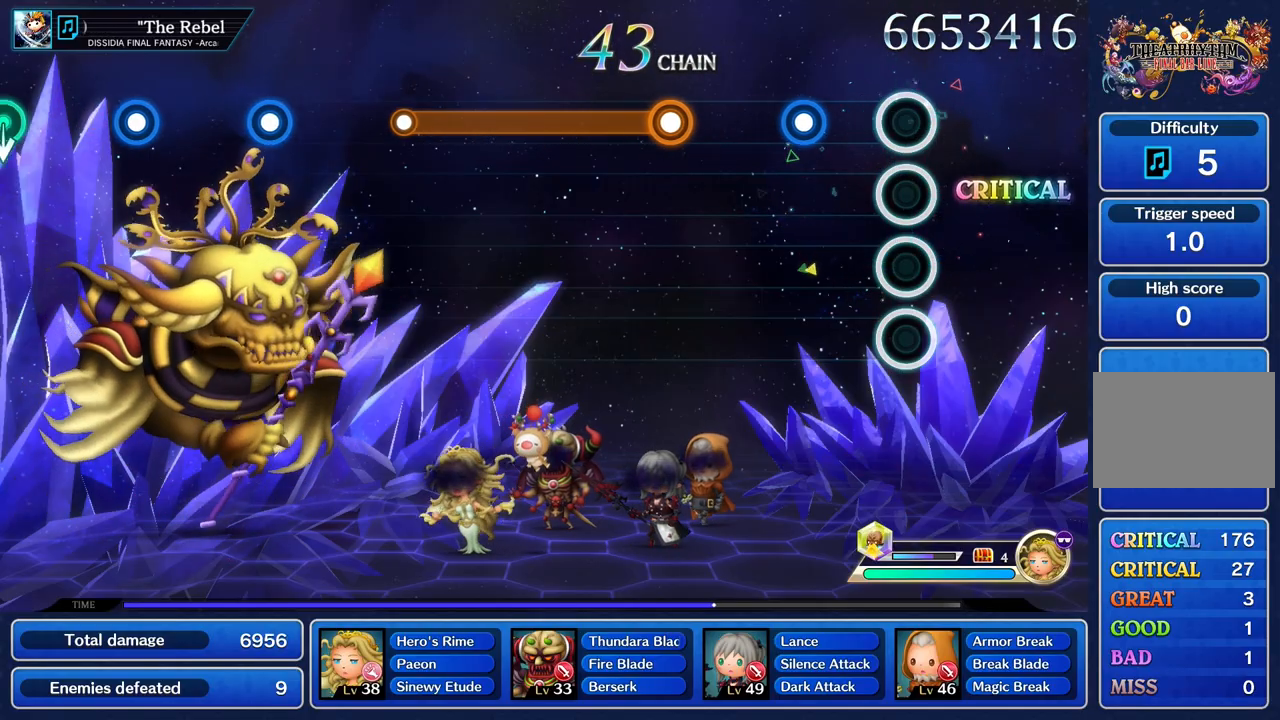
{"buttons": [], "left_stick": "center", "right_stick": "center", "events": [[300, "R1", "down"], [400, "R1", "up"]]}
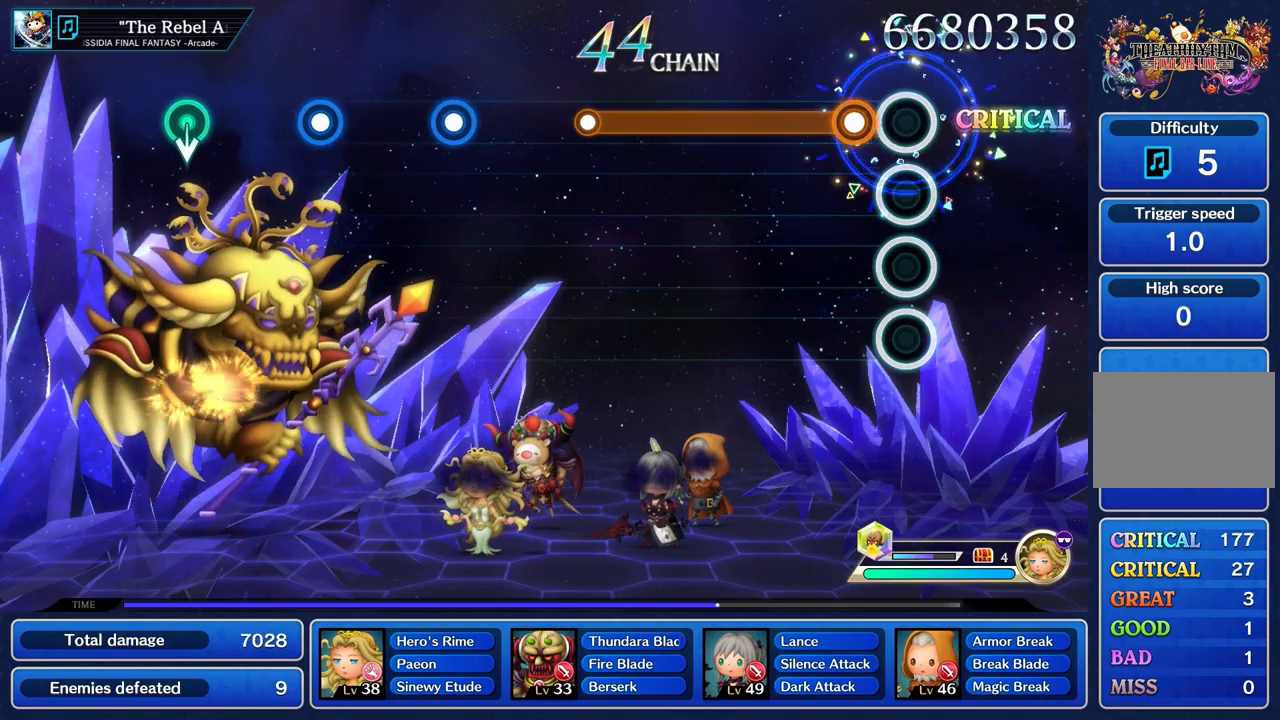
{"buttons": ["R1"], "left_stick": "center", "right_stick": "center", "events": [[167, "R1", "down"]]}
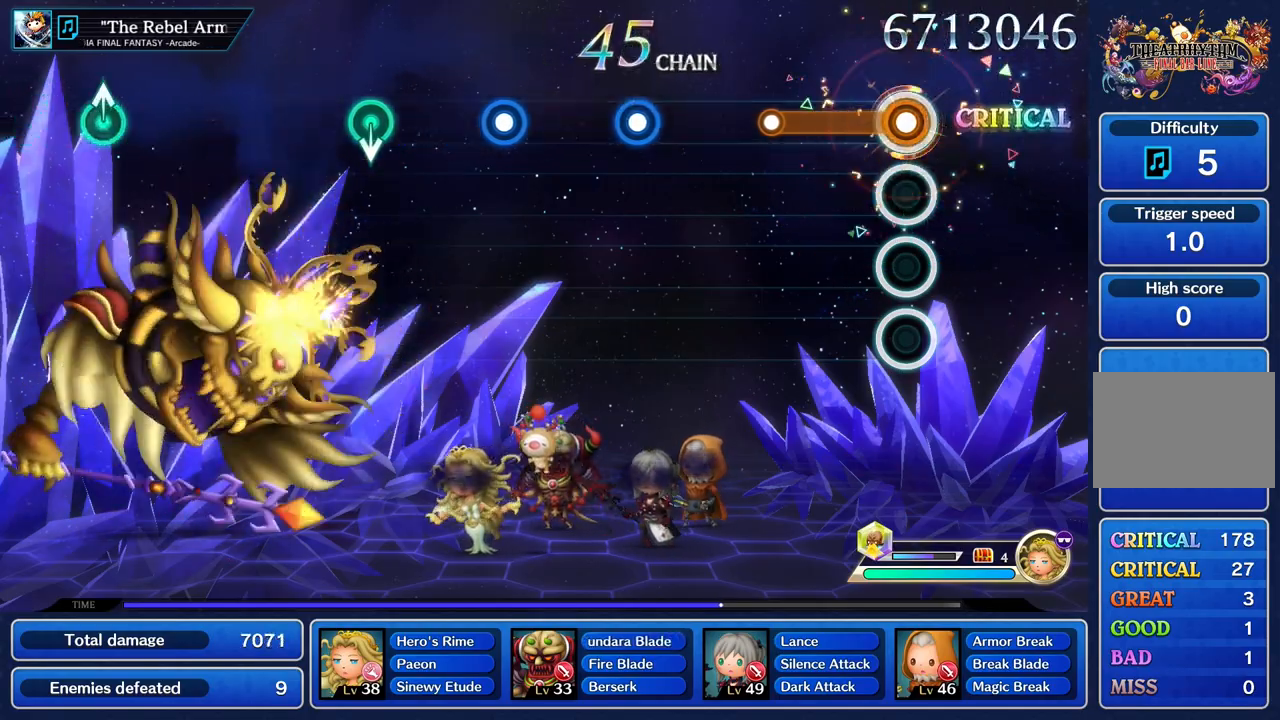
{"buttons": [], "left_stick": "center", "right_stick": "center", "events": [[400, "R1", "up"]]}
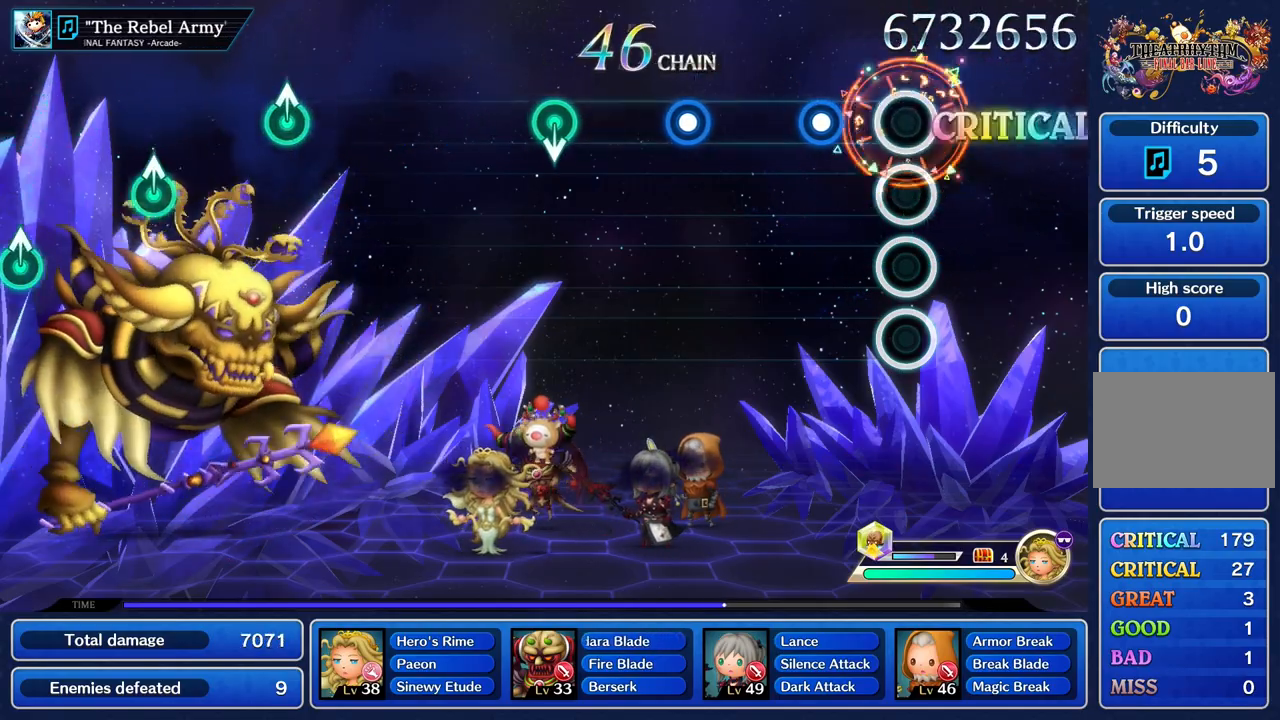
{"buttons": [], "left_stick": "center", "right_stick": "center", "events": [[250, "R1", "down"], [367, "R1", "up"]]}